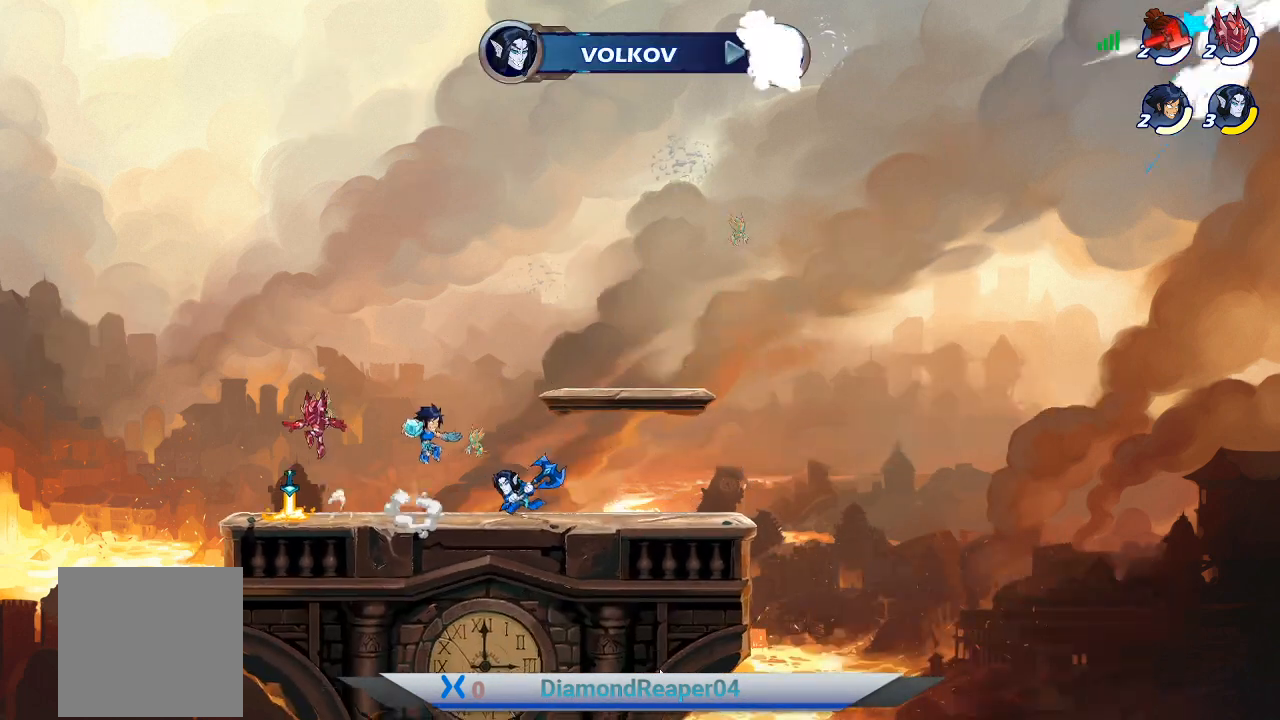
Gameplay with a controller (Xbox layout); each line is a JSON object with the inputs held at the frame after it. "events" lists button and stick changes between this image and that frame as [ms after this image, input, new state], when the widget could be followed in between.
{"buttons": [], "left_stick": "center", "right_stick": "center", "events": [[100, "left_stick", "center"], [233, "left_stick", "right"], [400, "left_stick", "center"]]}
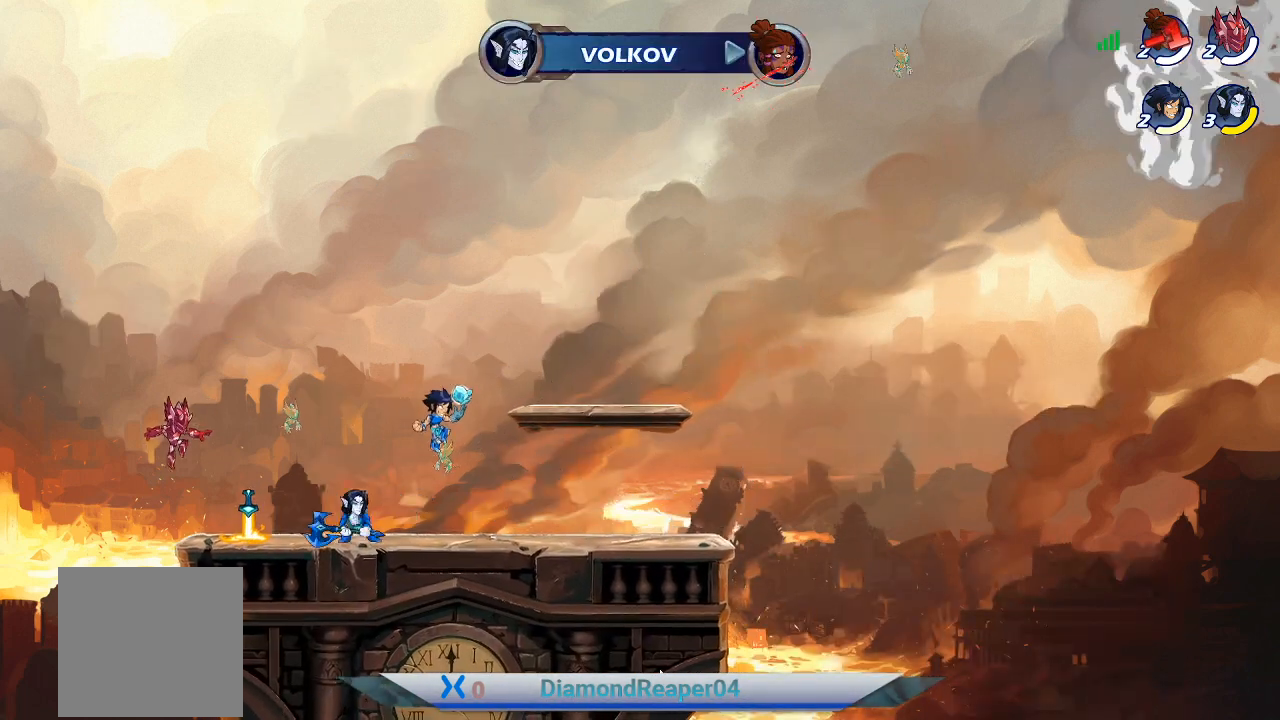
{"buttons": ["A"], "left_stick": "right", "right_stick": "center", "events": [[33, "left_stick", "right"], [133, "left_stick", "center"], [400, "A", "down"], [433, "left_stick", "right"]]}
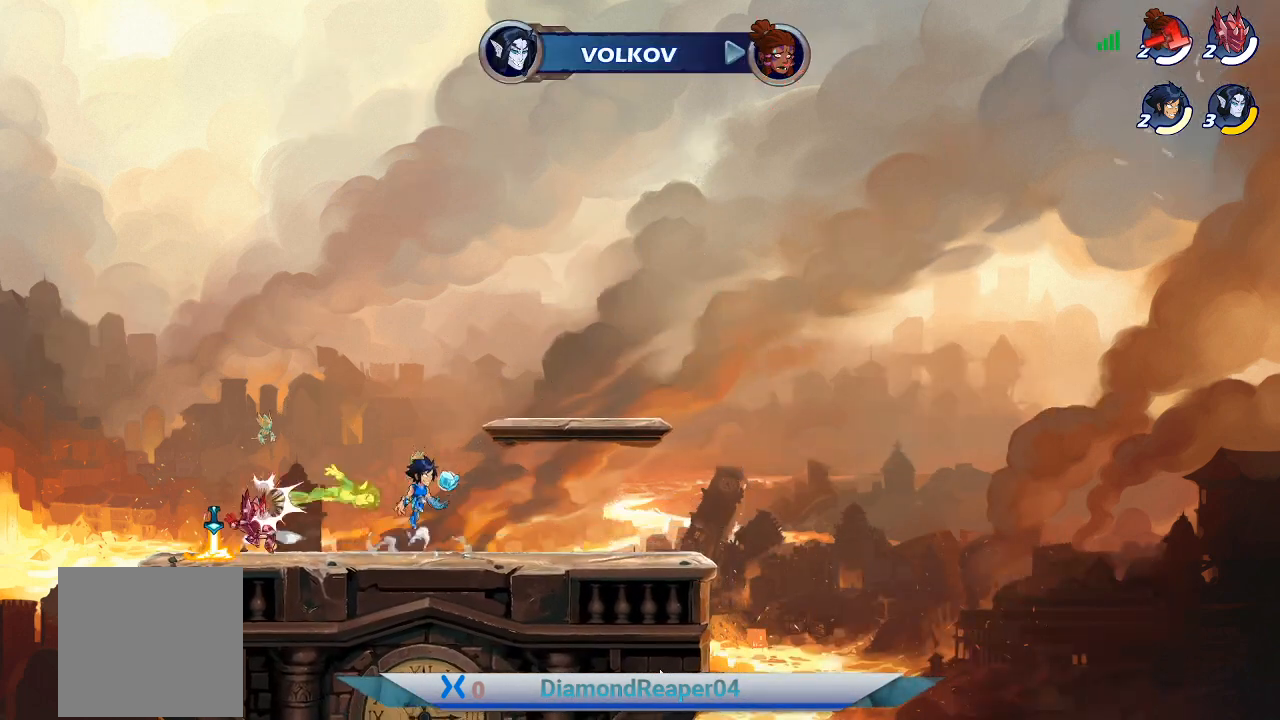
{"buttons": ["X"], "left_stick": "left", "right_stick": "center", "events": [[67, "A", "up"], [200, "left_stick", "center"], [267, "left_stick", "left"], [500, "X", "down"]]}
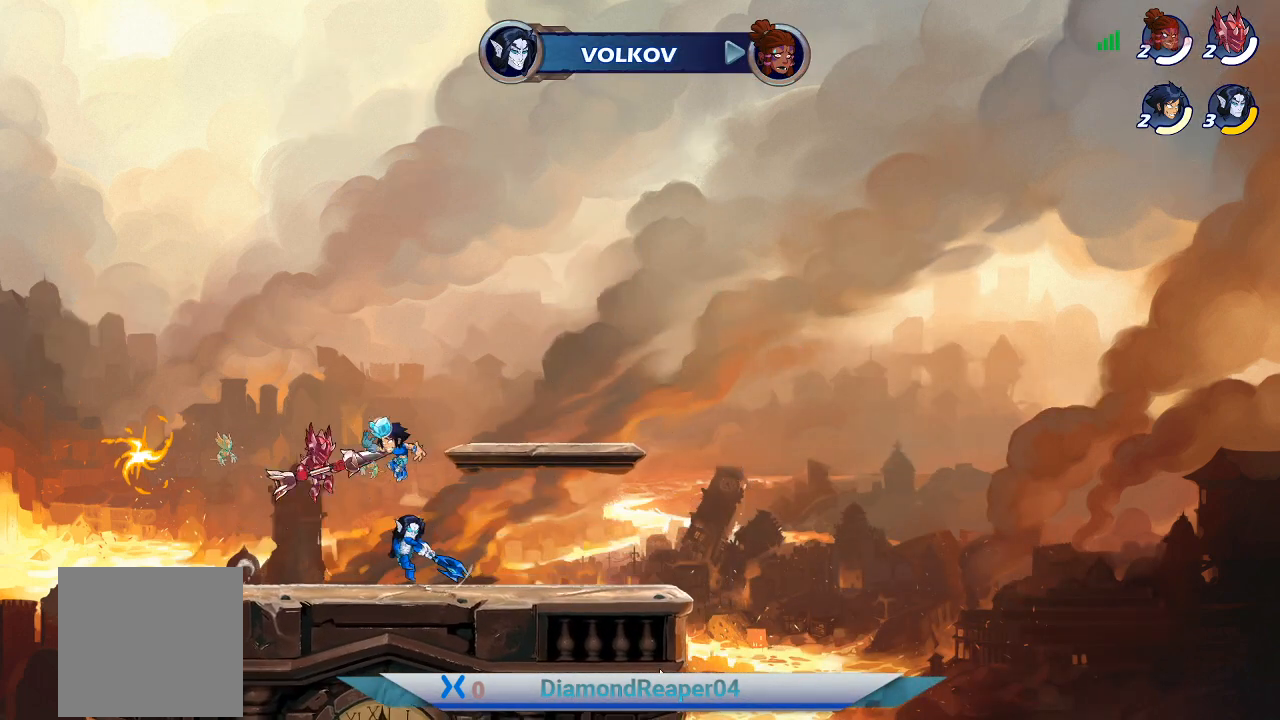
{"buttons": [], "left_stick": "left", "right_stick": "center", "events": [[100, "X", "up"], [100, "left_stick", "right"], [200, "X", "down"], [300, "X", "up"], [500, "left_stick", "left"]]}
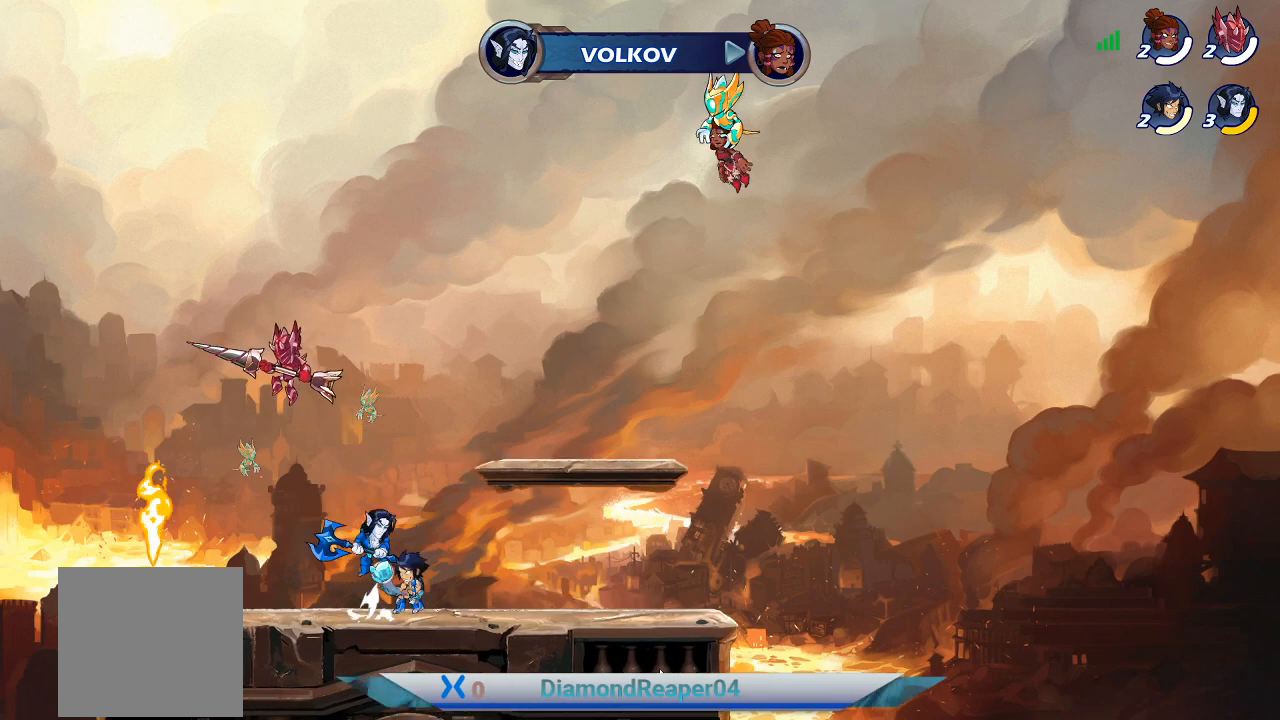
{"buttons": [], "left_stick": "right", "right_stick": "center", "events": [[200, "left_stick", "center"], [267, "A", "down"], [400, "A", "up"], [500, "left_stick", "right"]]}
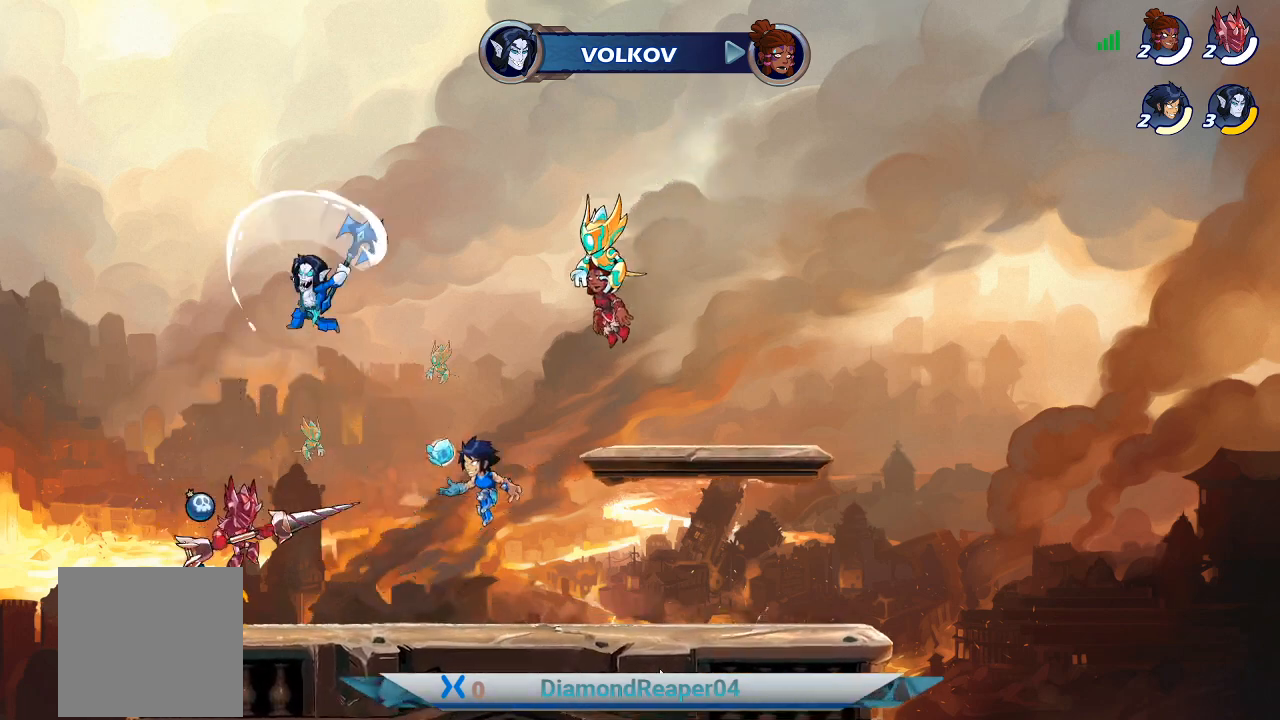
{"buttons": ["X"], "left_stick": "left", "right_stick": "center", "events": [[167, "left_stick", "left"], [200, "X", "down"], [300, "left_stick", "up-left"], [333, "X", "up"], [467, "X", "down"], [500, "left_stick", "left"]]}
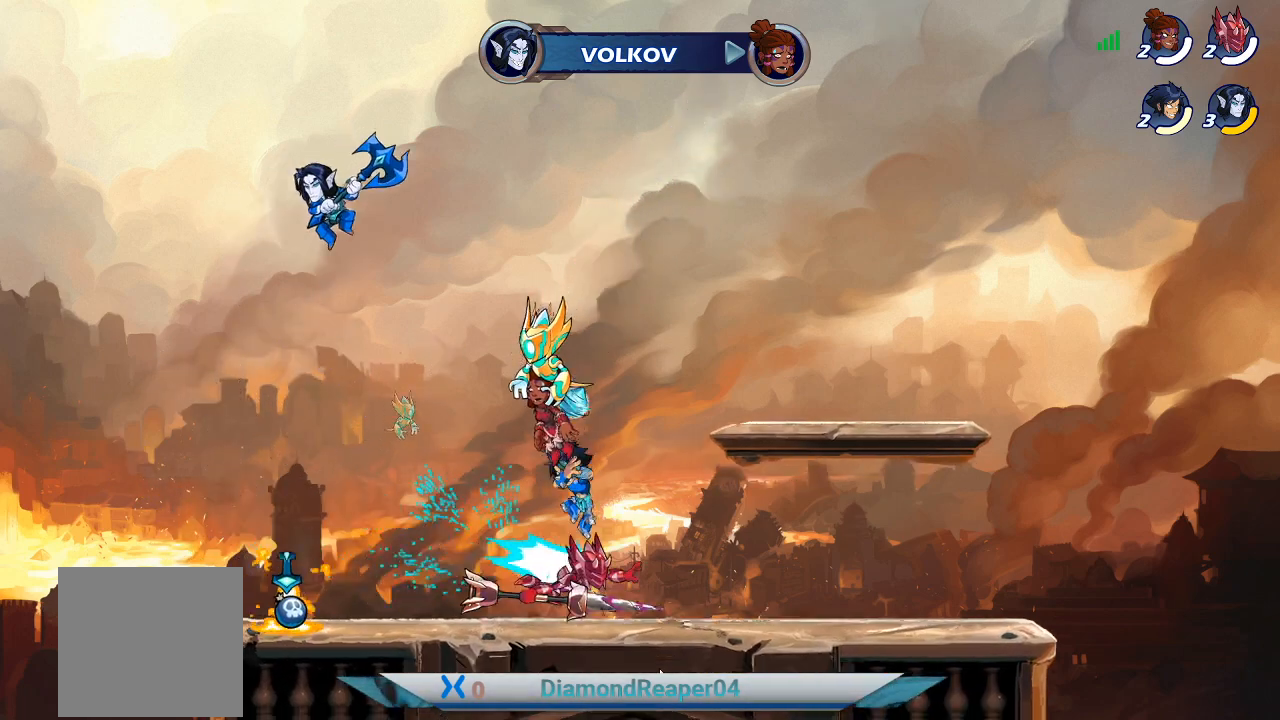
{"buttons": [], "left_stick": "right", "right_stick": "center", "events": [[100, "X", "up"], [200, "X", "down"], [300, "left_stick", "right"], [333, "X", "up"]]}
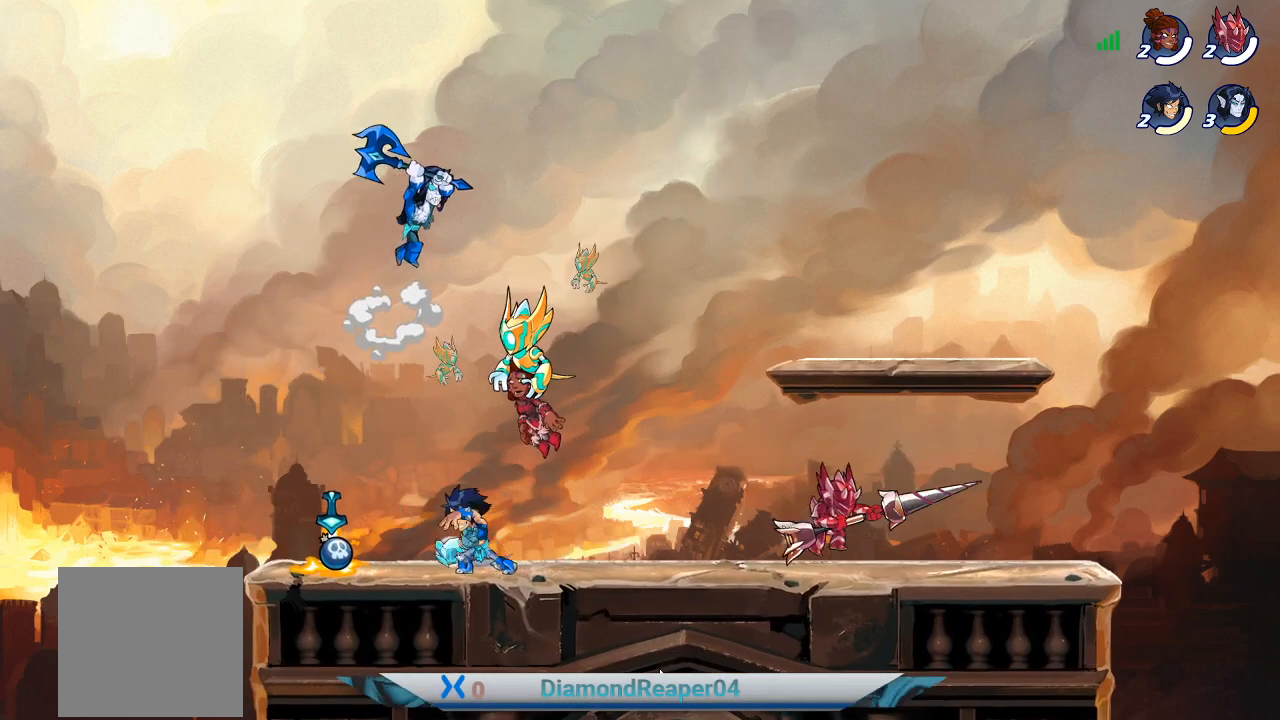
{"buttons": [], "left_stick": "right", "right_stick": "center", "events": [[33, "X", "down"], [167, "X", "up"], [300, "X", "down"], [400, "X", "up"]]}
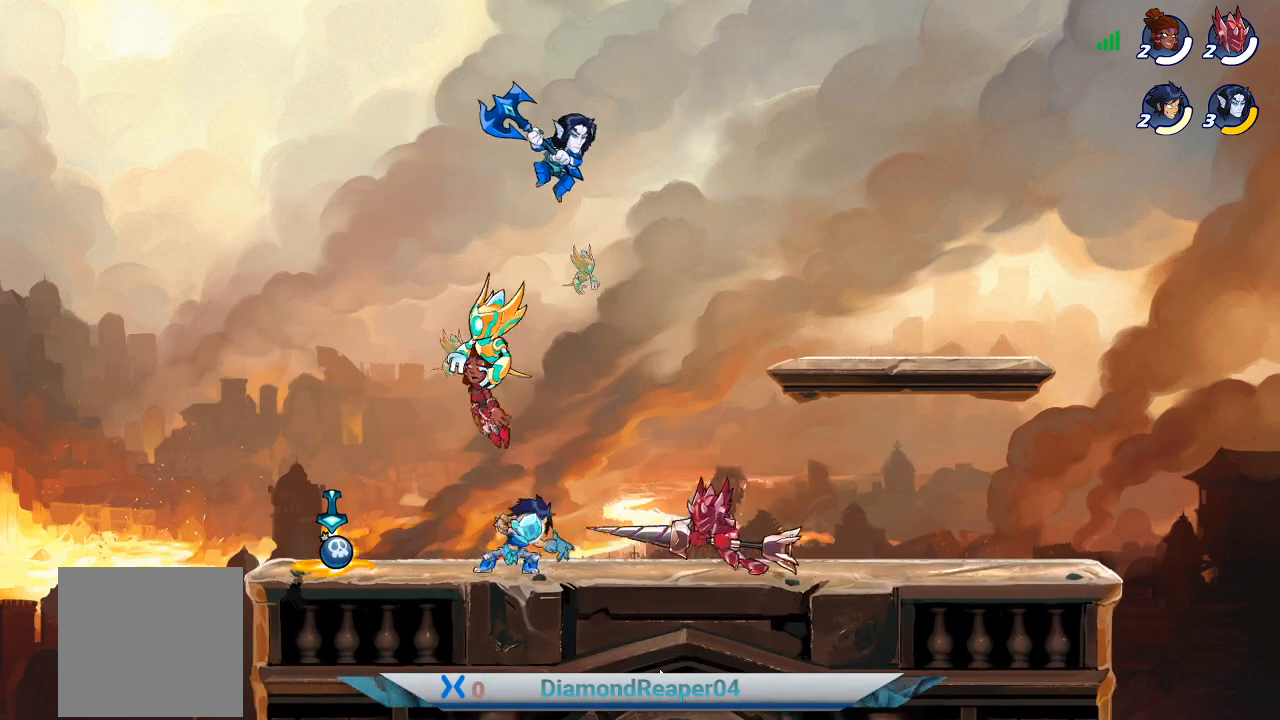
{"buttons": ["X"], "left_stick": "right", "right_stick": "center", "events": [[33, "X", "down"], [133, "X", "up"], [233, "X", "down"], [333, "X", "up"], [433, "X", "down"]]}
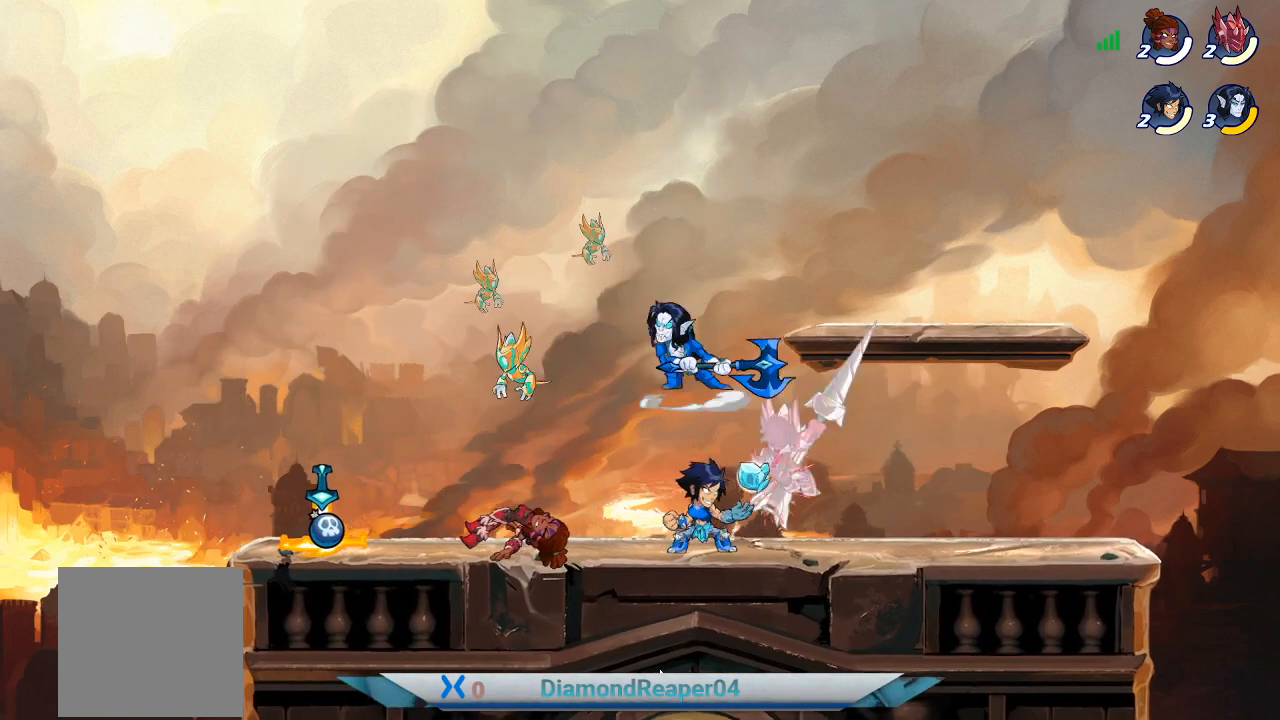
{"buttons": [], "left_stick": "left", "right_stick": "center", "events": [[67, "X", "up"], [133, "X", "down"], [233, "X", "up"], [333, "X", "down"], [433, "X", "up"], [467, "left_stick", "left"]]}
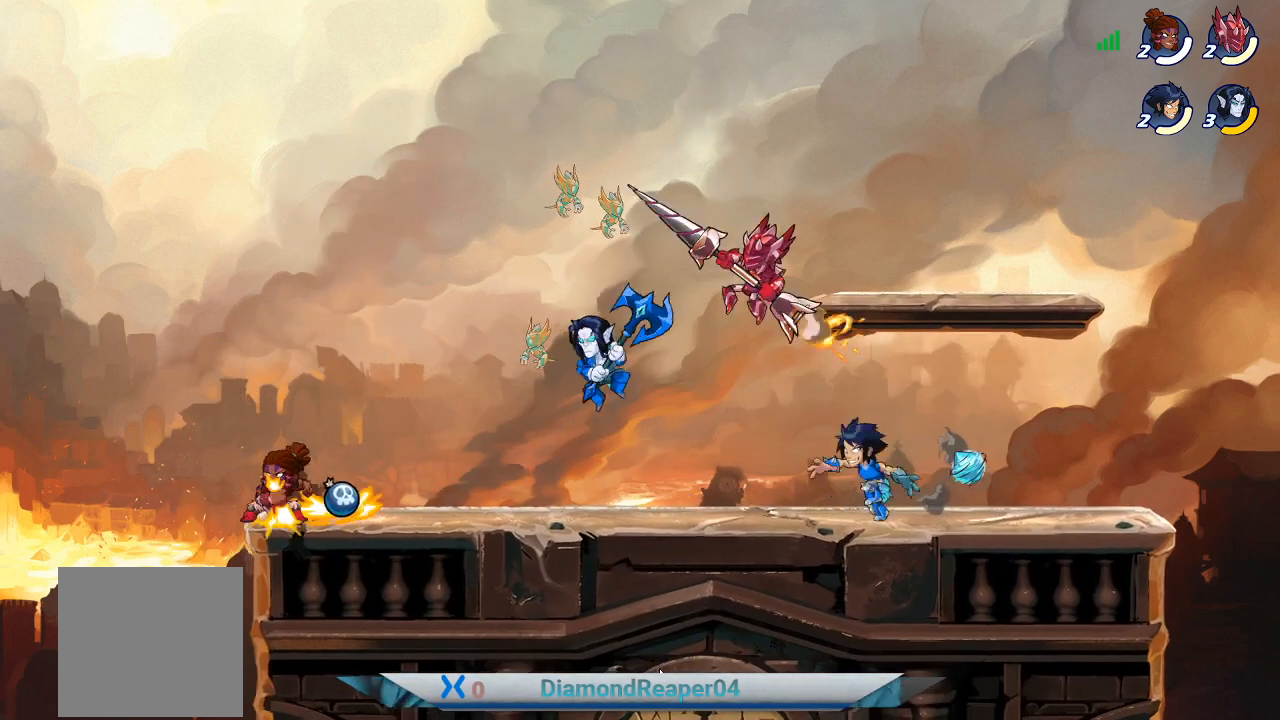
{"buttons": [], "left_stick": "left", "right_stick": "center", "events": [[33, "X", "down"], [67, "left_stick", "center"], [133, "X", "up"], [167, "left_stick", "left"]]}
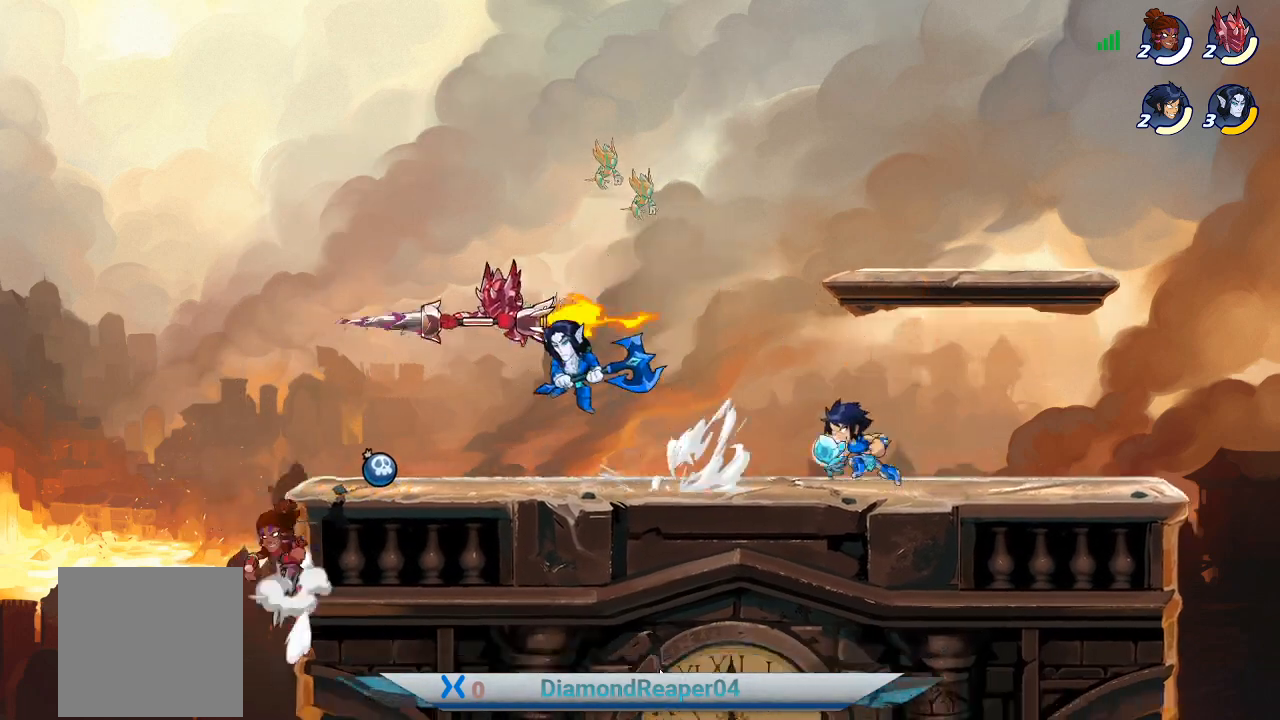
{"buttons": [], "left_stick": "left", "right_stick": "center", "events": [[267, "X", "down"], [367, "X", "up"]]}
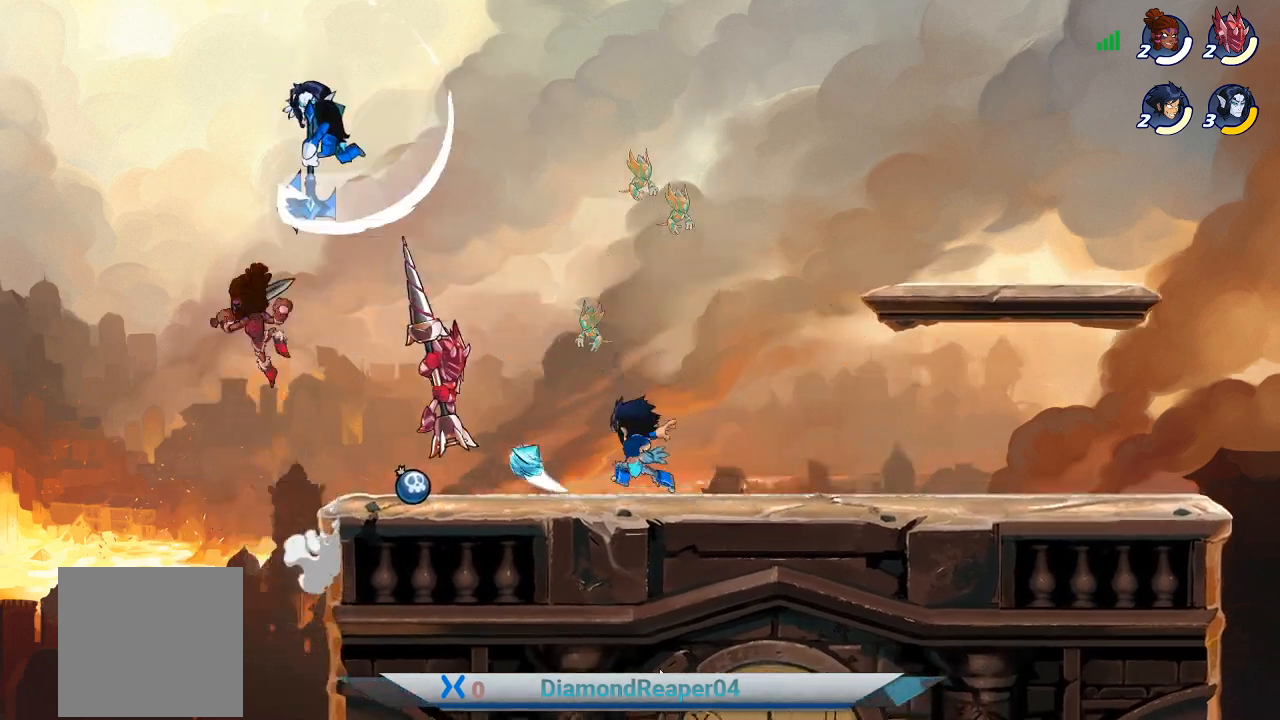
{"buttons": ["X"], "left_stick": "center", "right_stick": "center", "events": [[100, "left_stick", "center"], [267, "X", "down"], [367, "X", "up"], [433, "X", "down"]]}
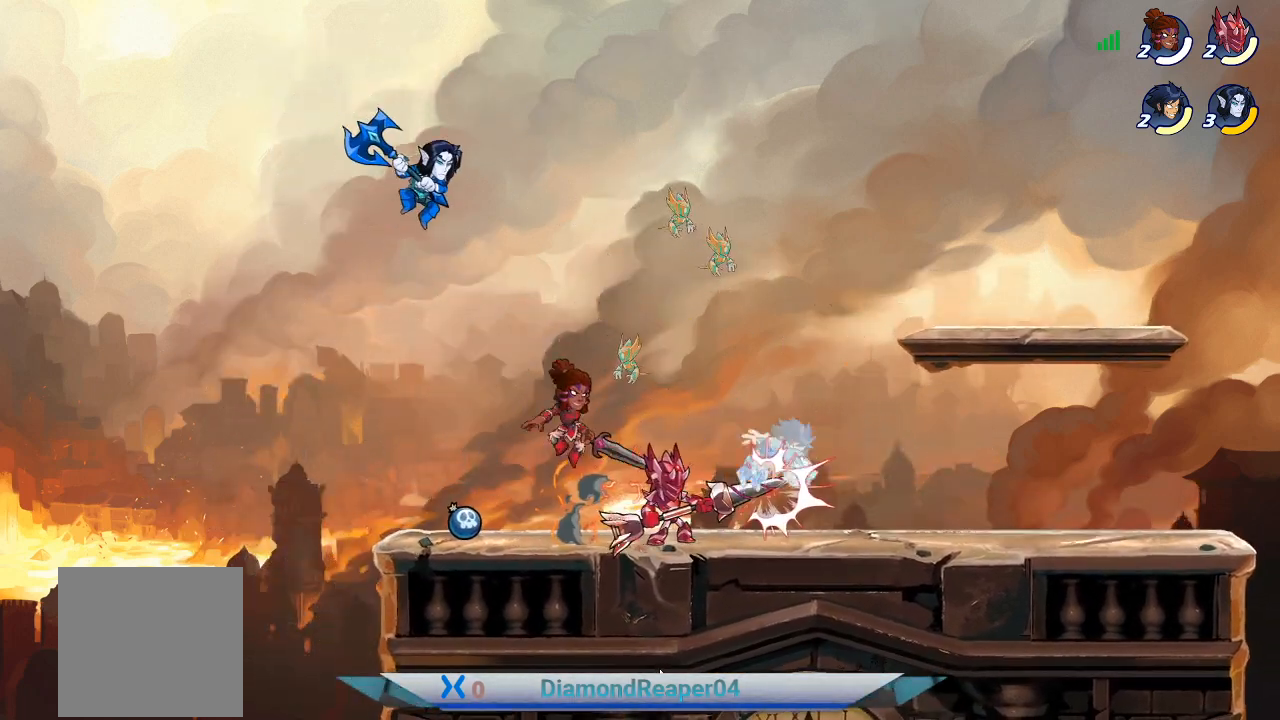
{"buttons": ["X"], "left_stick": "left", "right_stick": "center", "events": [[67, "X", "up"], [67, "left_stick", "right"], [233, "X", "down"], [267, "left_stick", "left"], [333, "X", "up"], [433, "X", "down"]]}
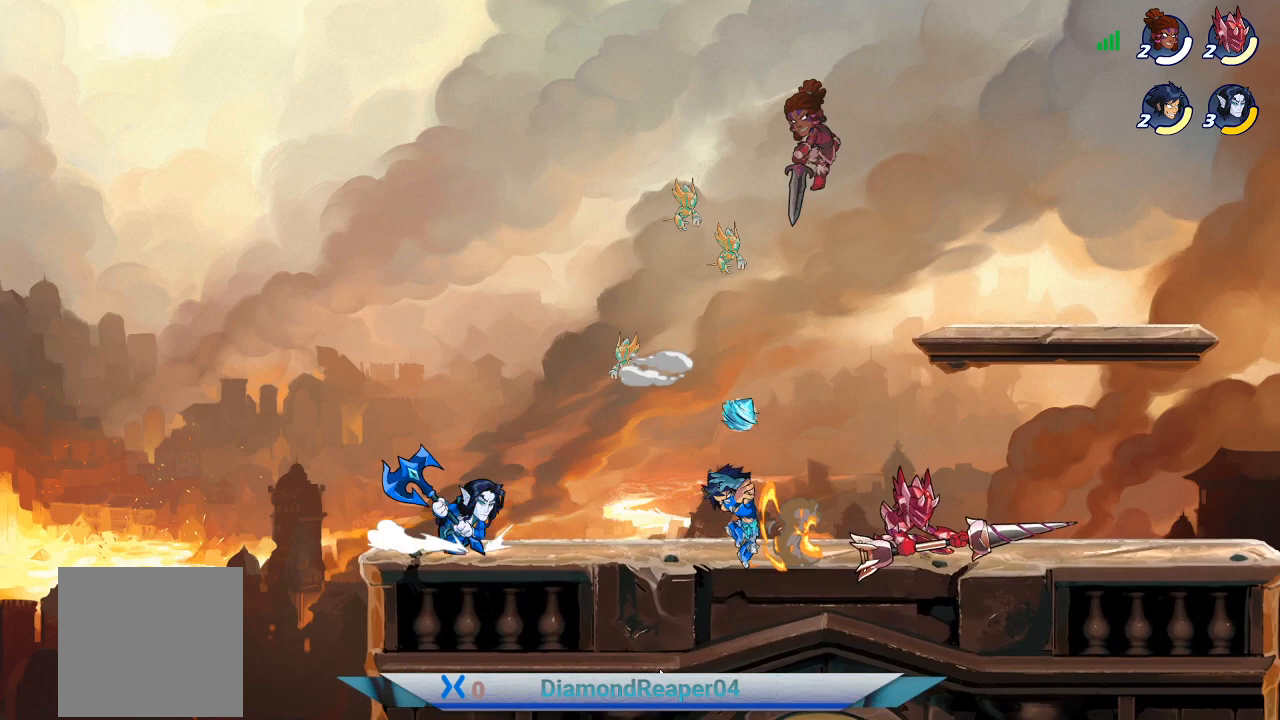
{"buttons": [], "left_stick": "right", "right_stick": "center", "events": [[67, "X", "up"], [133, "left_stick", "right"], [333, "X", "down"], [467, "X", "up"]]}
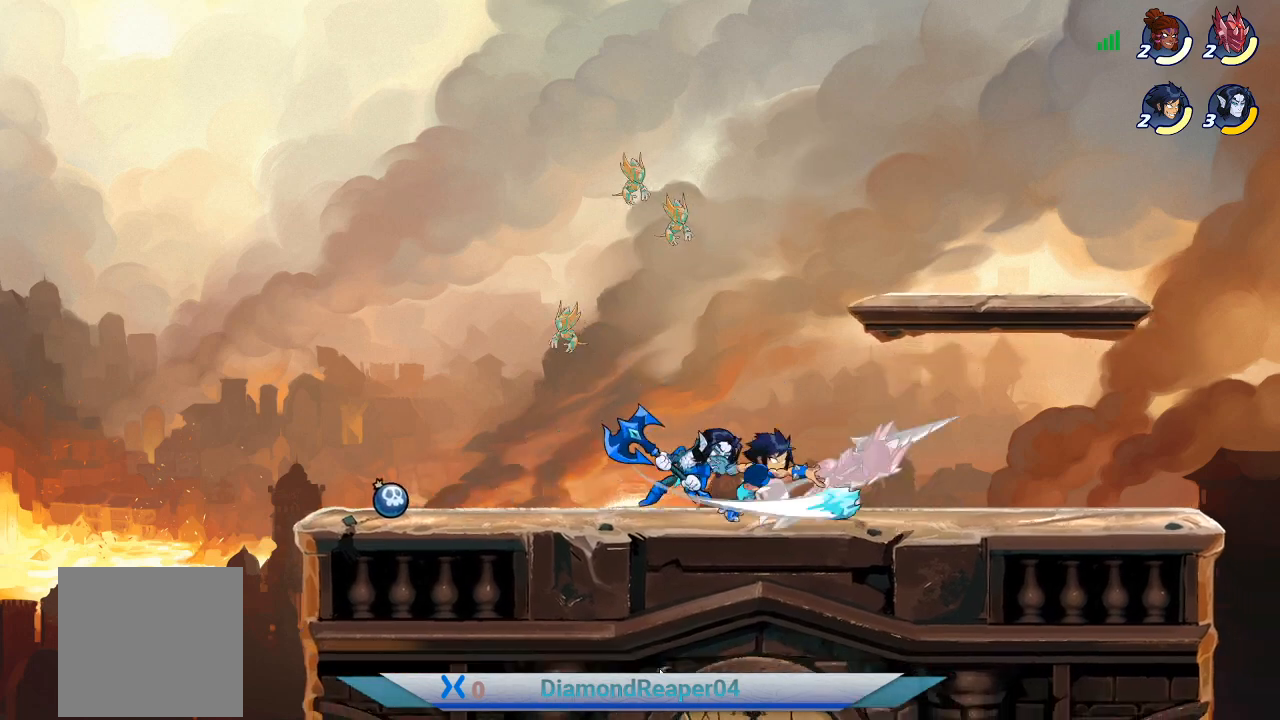
{"buttons": ["X"], "left_stick": "right", "right_stick": "center", "events": [[67, "X", "down"], [167, "X", "up"], [267, "X", "down"], [400, "X", "up"], [467, "X", "down"]]}
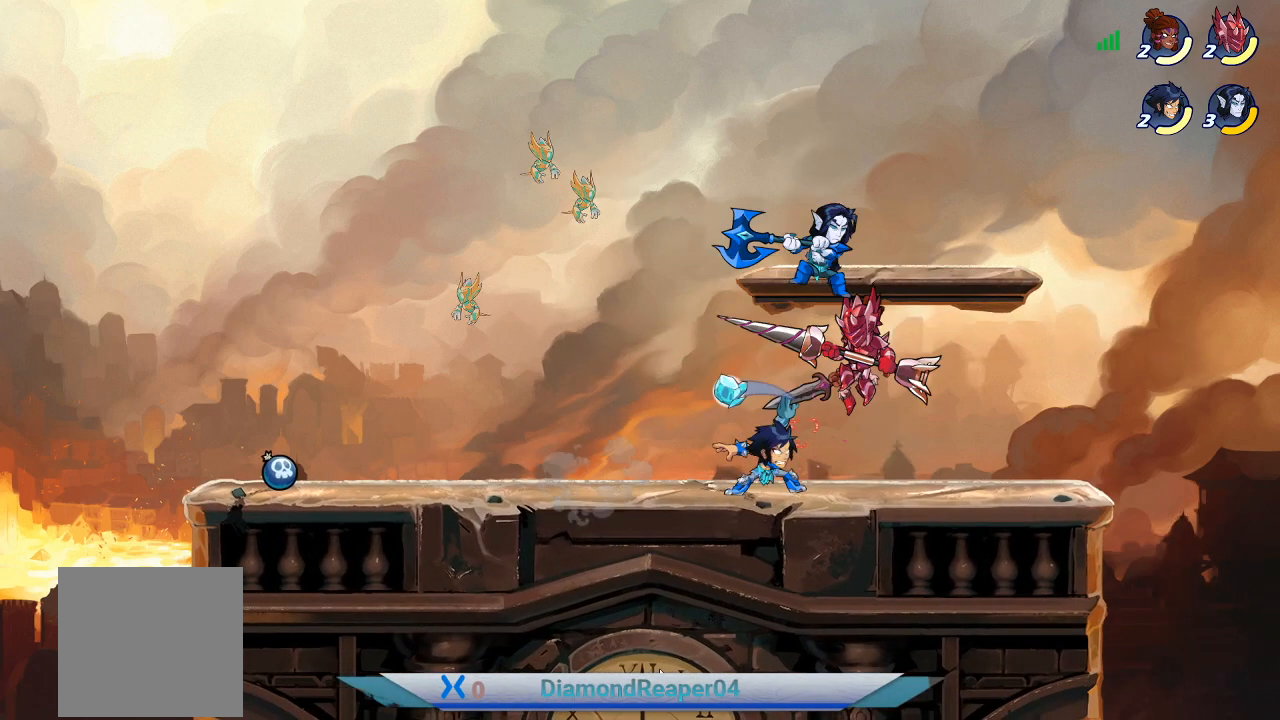
{"buttons": ["X"], "left_stick": "up-left", "right_stick": "center", "events": [[100, "X", "up"], [200, "X", "down"], [233, "left_stick", "up-left"], [333, "X", "up"], [433, "X", "down"]]}
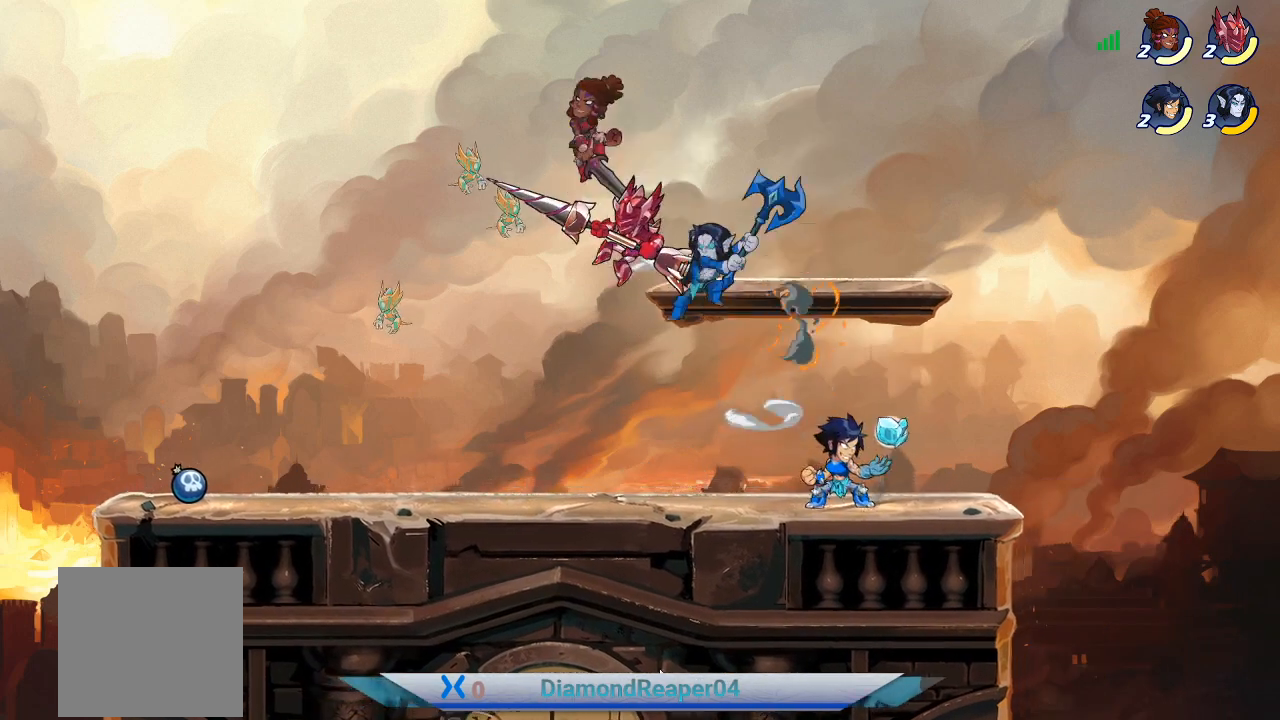
{"buttons": [], "left_stick": "up-left", "right_stick": "center", "events": [[33, "X", "up"], [167, "X", "down"], [267, "X", "up"]]}
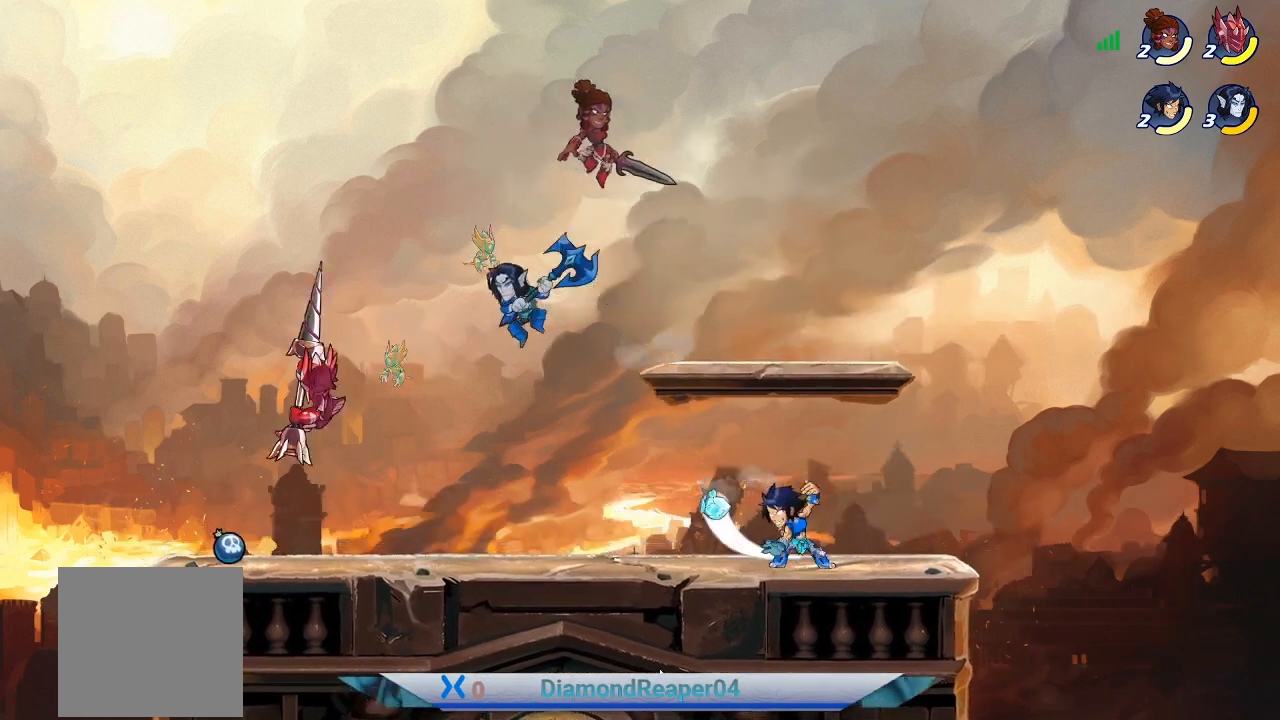
{"buttons": ["A"], "left_stick": "left", "right_stick": "center", "events": [[100, "left_stick", "left"], [433, "A", "down"]]}
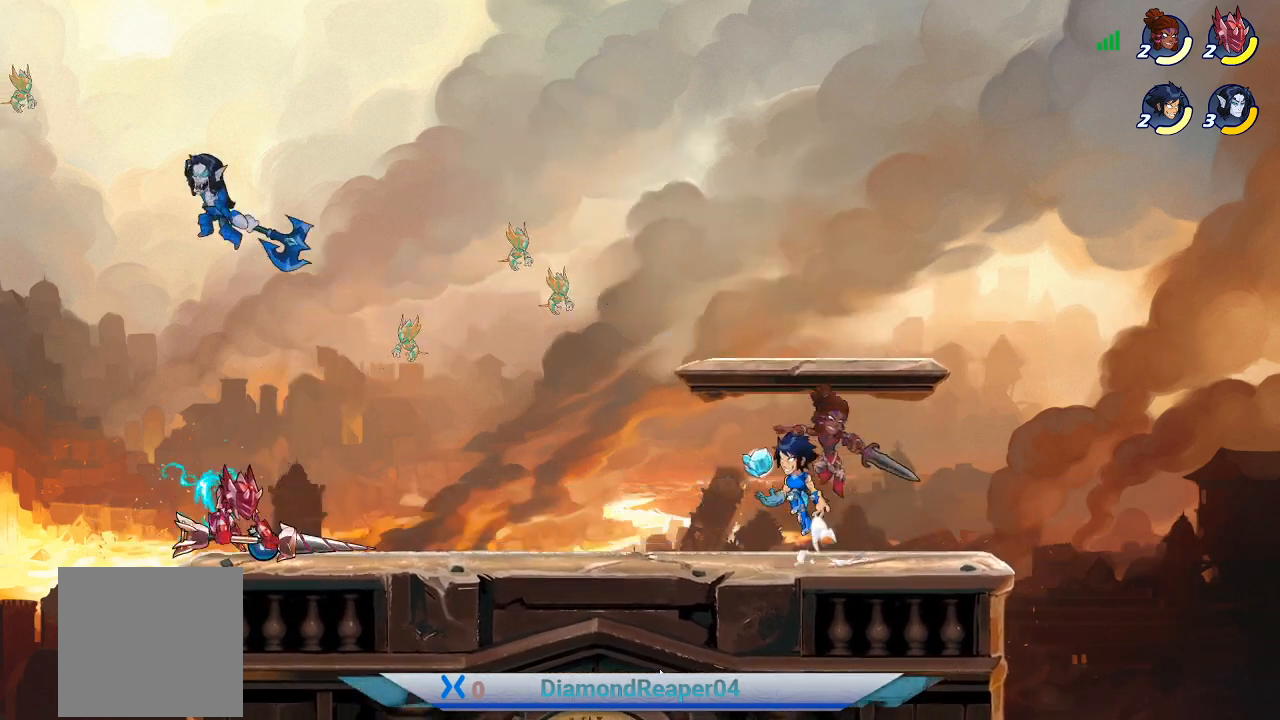
{"buttons": ["B"], "left_stick": "right", "right_stick": "center", "events": [[67, "A", "up"], [433, "B", "down"], [500, "left_stick", "right"]]}
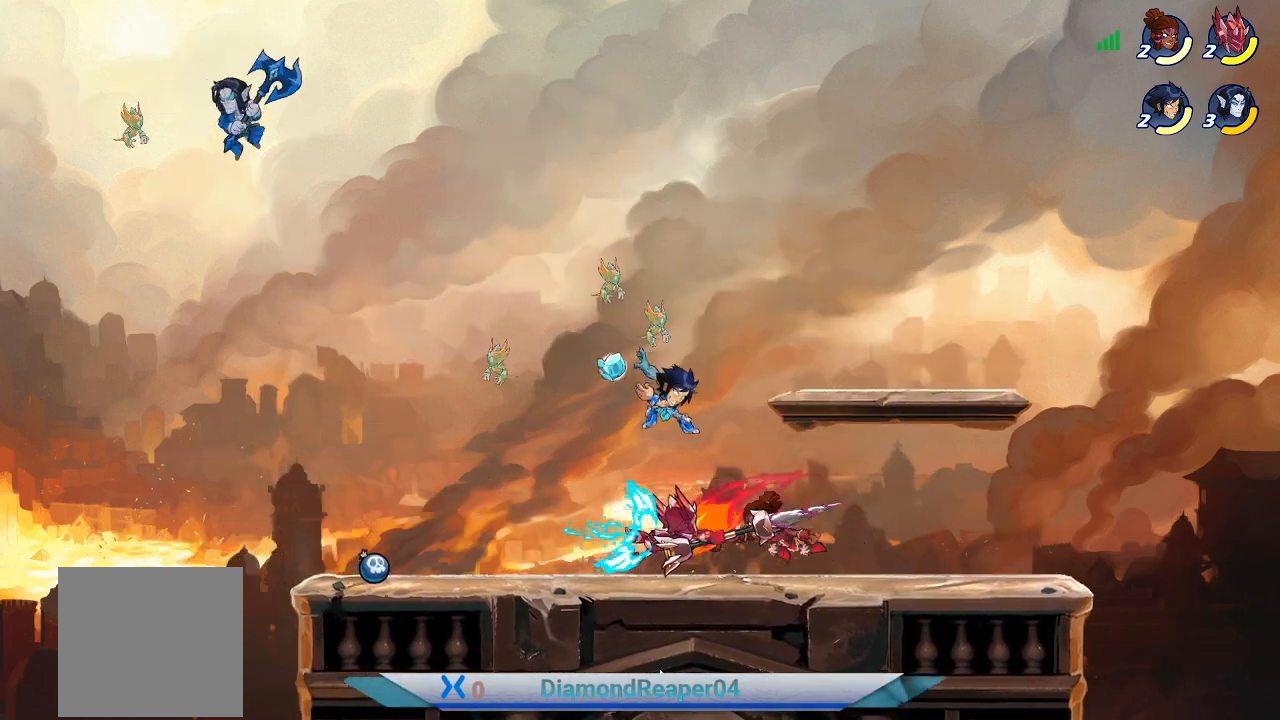
{"buttons": [], "left_stick": "right", "right_stick": "center", "events": [[67, "B", "up"]]}
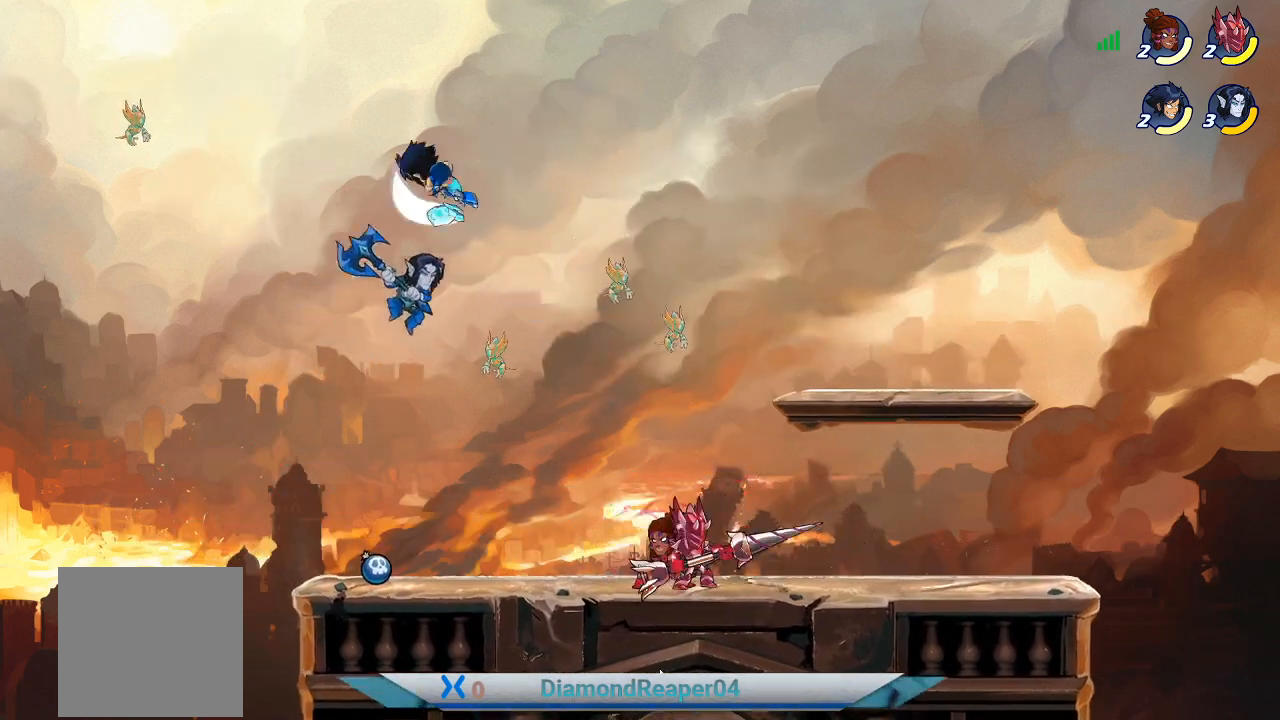
{"buttons": [], "left_stick": "down-right", "right_stick": "center", "events": [[200, "left_stick", "down-right"], [267, "Y", "down"], [400, "Y", "up"]]}
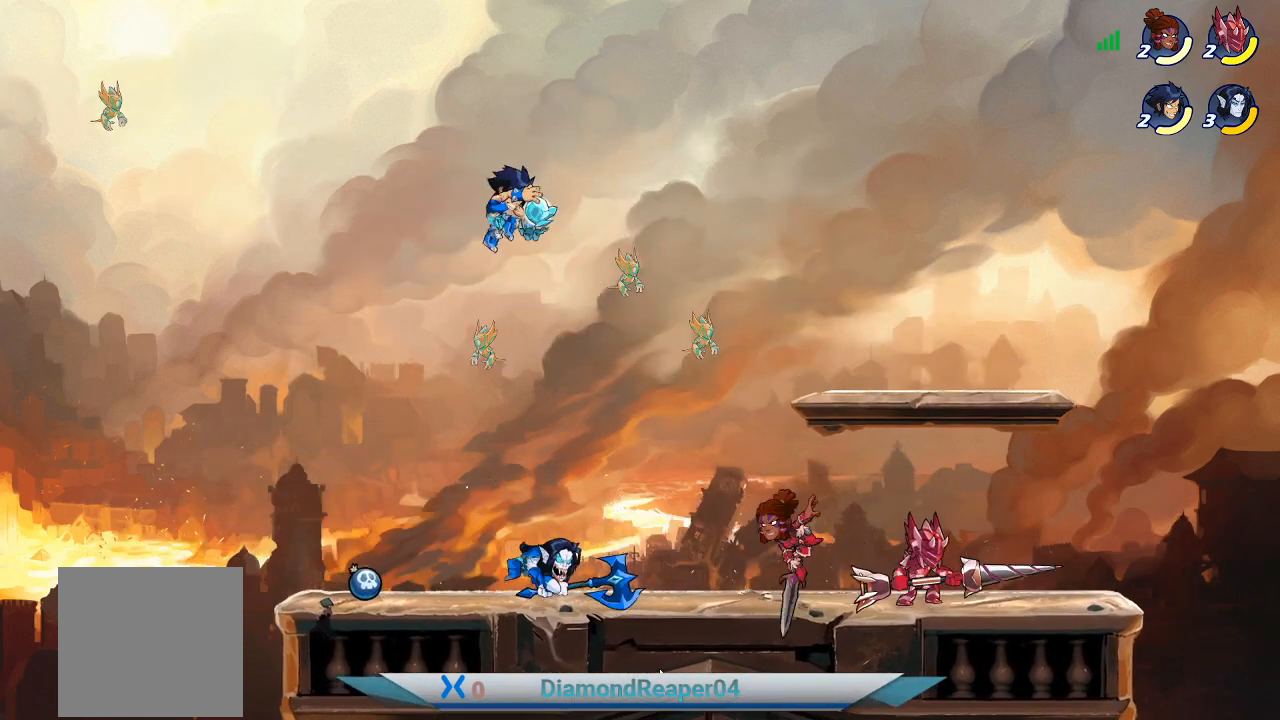
{"buttons": ["Y"], "left_stick": "down-right", "right_stick": "center", "events": [[33, "Y", "down"], [167, "Y", "up"], [267, "Y", "down"], [400, "Y", "up"], [500, "Y", "down"]]}
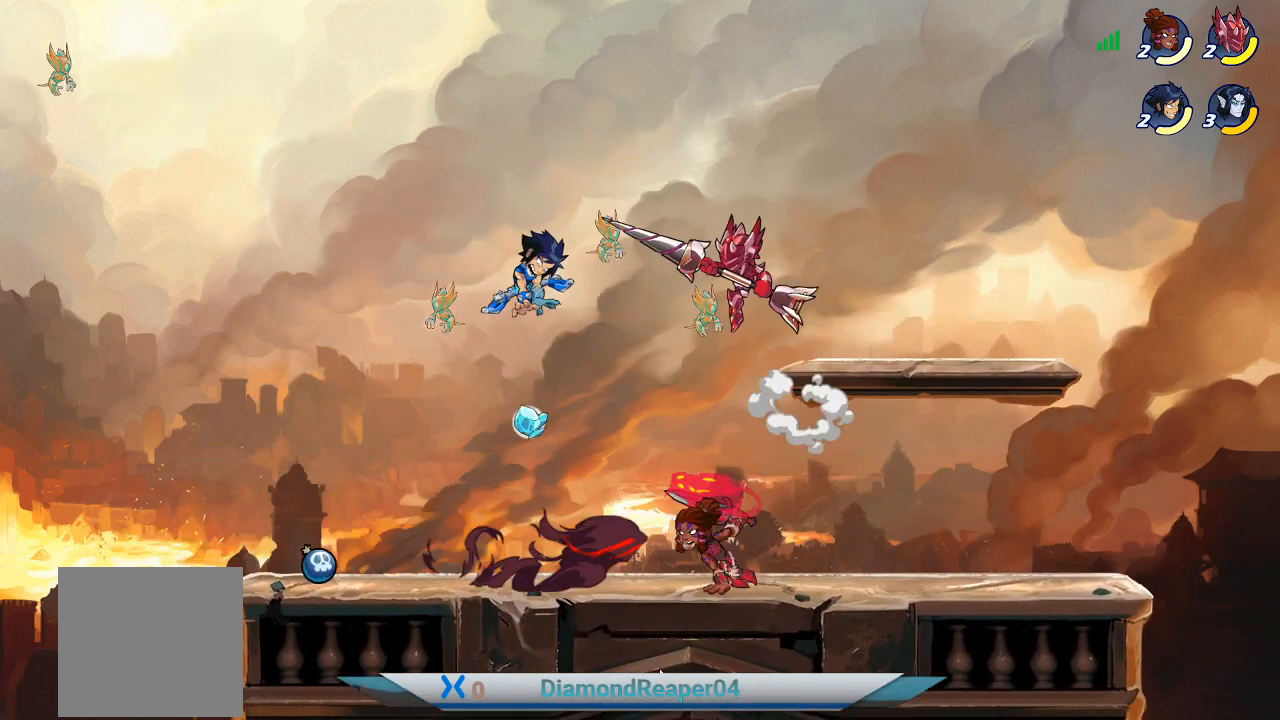
{"buttons": [], "left_stick": "right", "right_stick": "center", "events": [[100, "Y", "up"], [300, "left_stick", "right"], [333, "X", "down"], [467, "X", "up"]]}
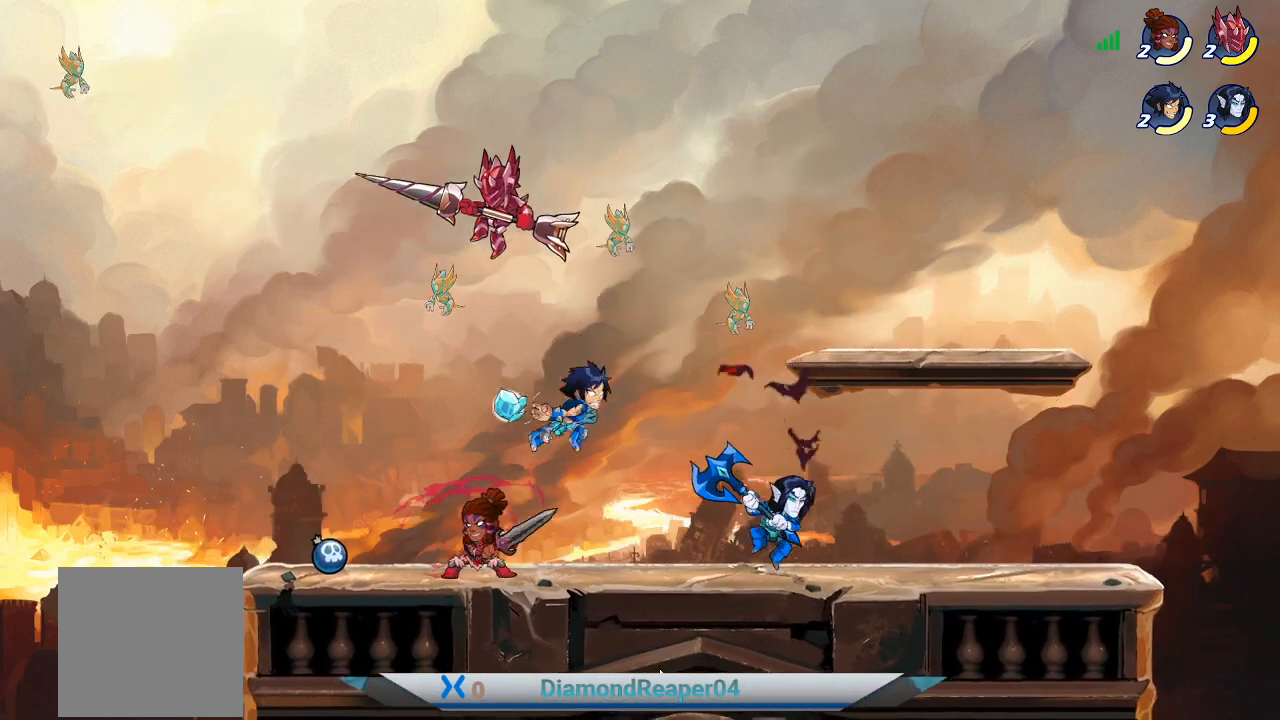
{"buttons": ["X"], "left_stick": "up-right", "right_stick": "center", "events": [[67, "X", "down"], [200, "X", "up"], [267, "X", "down"], [400, "X", "up"], [433, "left_stick", "up-right"], [500, "X", "down"]]}
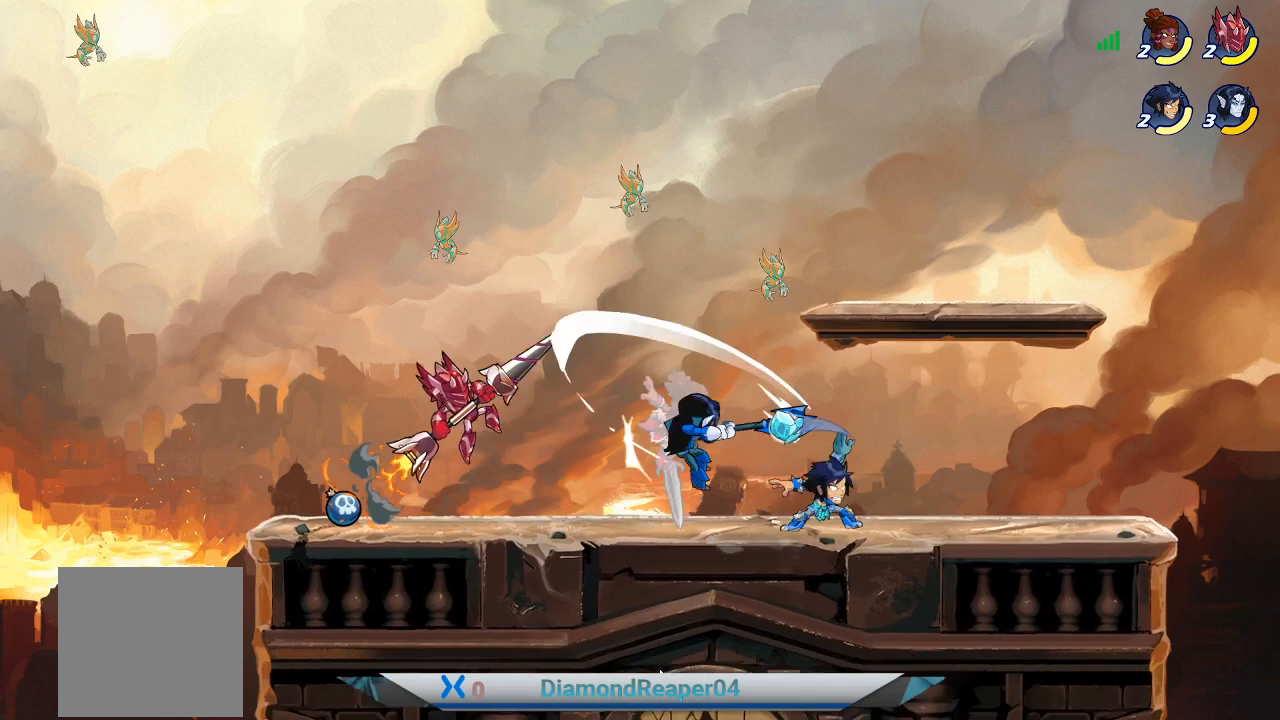
{"buttons": [], "left_stick": "left", "right_stick": "center", "events": [[100, "X", "up"], [100, "left_stick", "up-left"], [200, "left_stick", "left"], [233, "X", "down"], [367, "X", "up"]]}
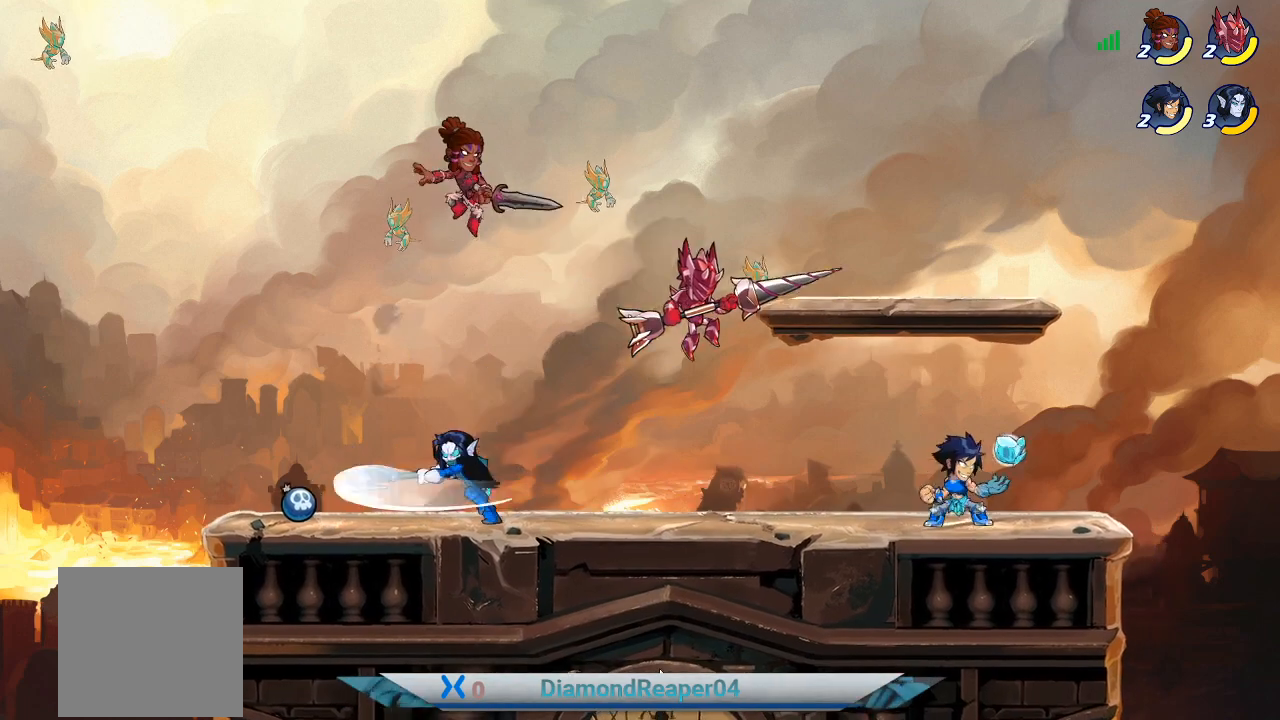
{"buttons": ["X"], "left_stick": "left", "right_stick": "center", "events": [[100, "A", "down"], [233, "A", "up"], [300, "X", "down"], [433, "X", "up"], [500, "X", "down"]]}
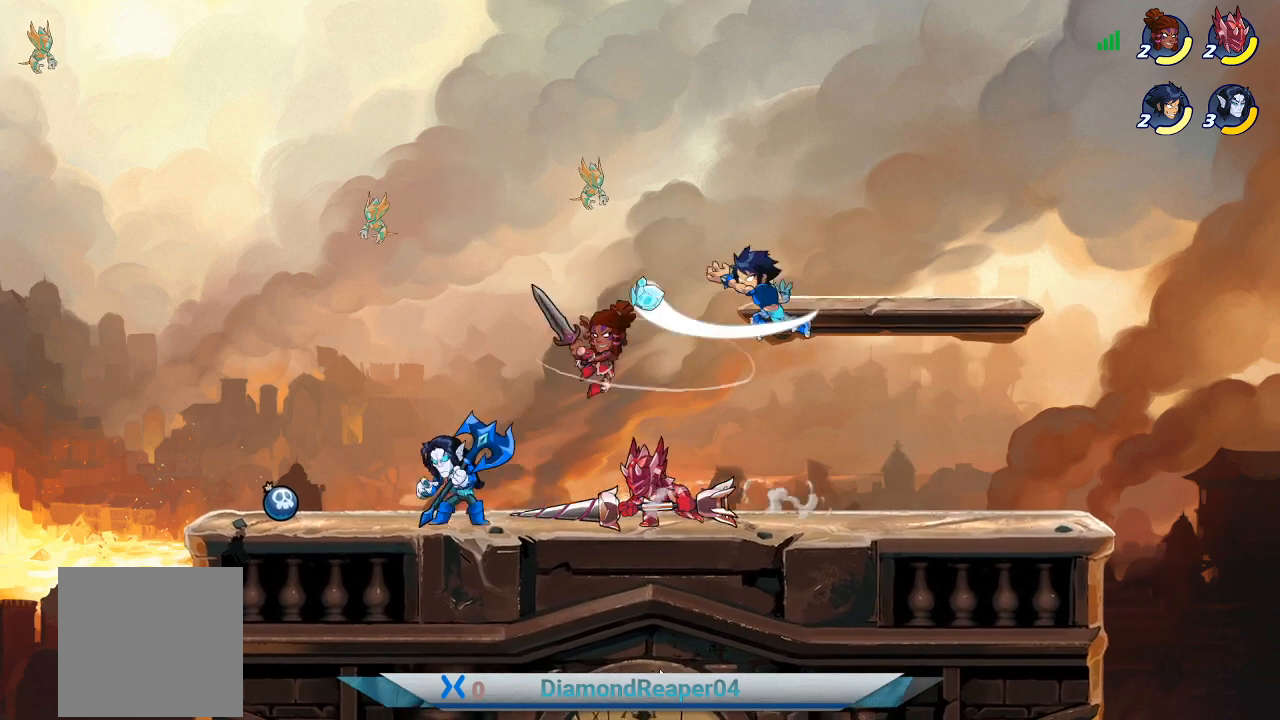
{"buttons": ["X"], "left_stick": "down-left", "right_stick": "center", "events": [[133, "X", "up"], [200, "X", "down"], [233, "left_stick", "down-left"], [333, "X", "up"], [433, "X", "down"]]}
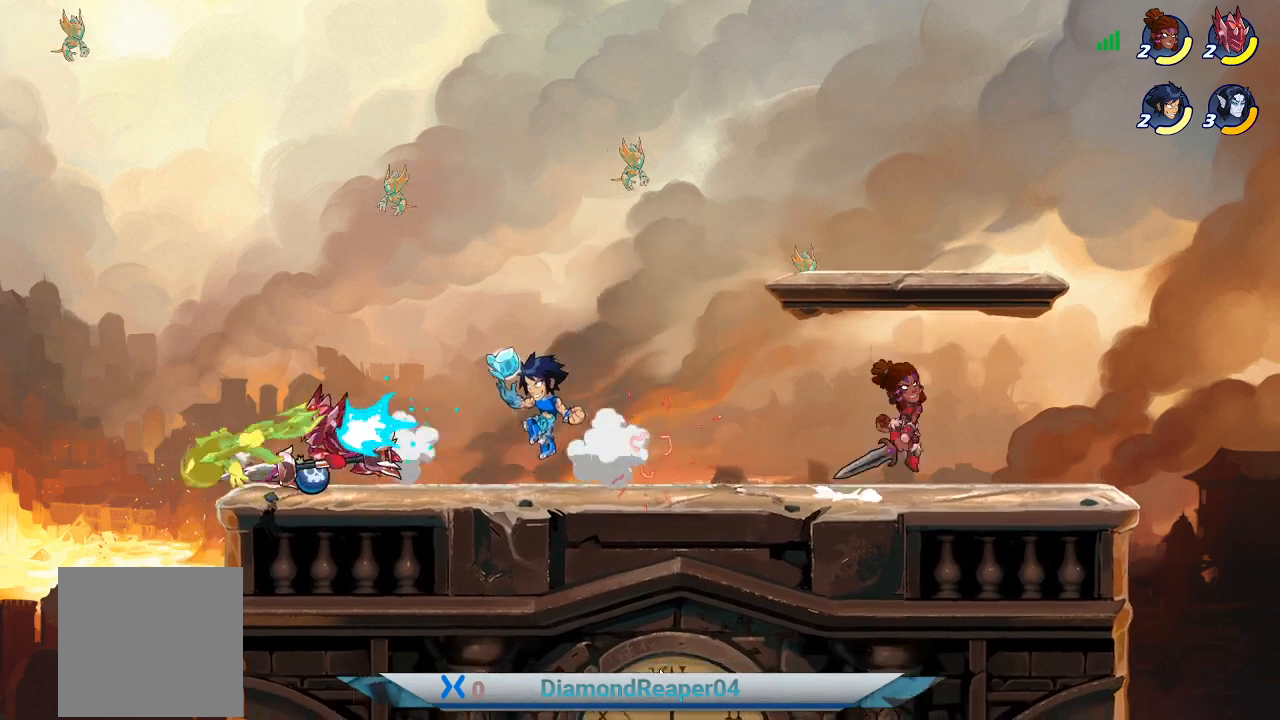
{"buttons": [], "left_stick": "right", "right_stick": "center", "events": [[33, "X", "up"], [33, "left_stick", "down-right"], [133, "X", "down"], [200, "left_stick", "right"], [267, "X", "up"]]}
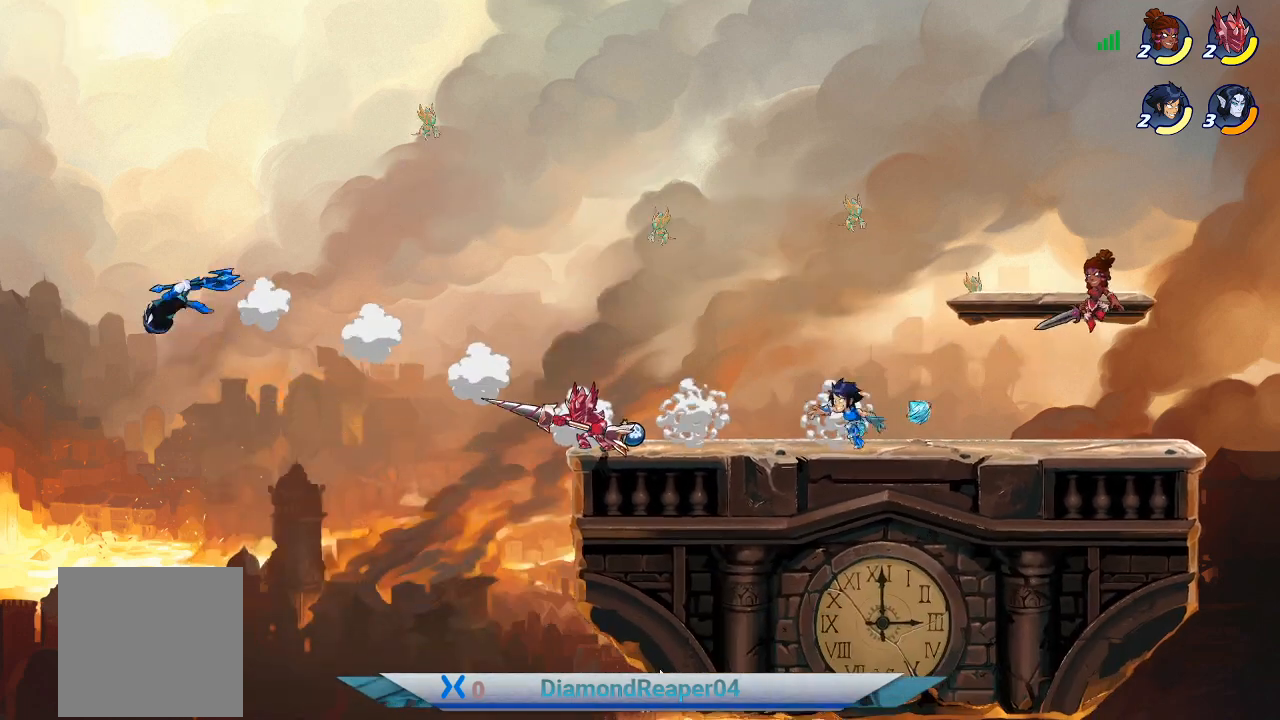
{"buttons": ["X"], "left_stick": "center", "right_stick": "center", "events": [[133, "left_stick", "center"], [233, "left_stick", "right"], [300, "X", "down"], [400, "X", "up"], [400, "left_stick", "center"], [500, "X", "down"]]}
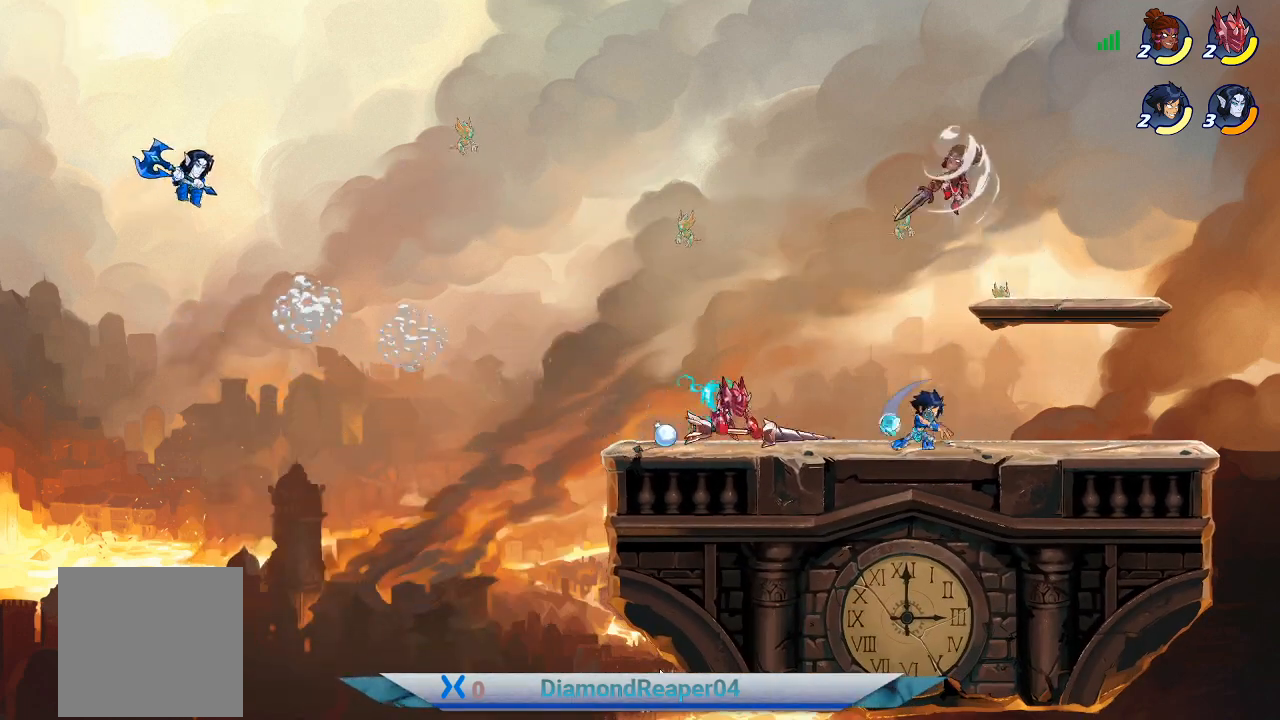
{"buttons": ["A"], "left_stick": "up-right", "right_stick": "center", "events": [[100, "X", "up"], [333, "left_stick", "right"], [433, "A", "down"], [500, "left_stick", "up-right"]]}